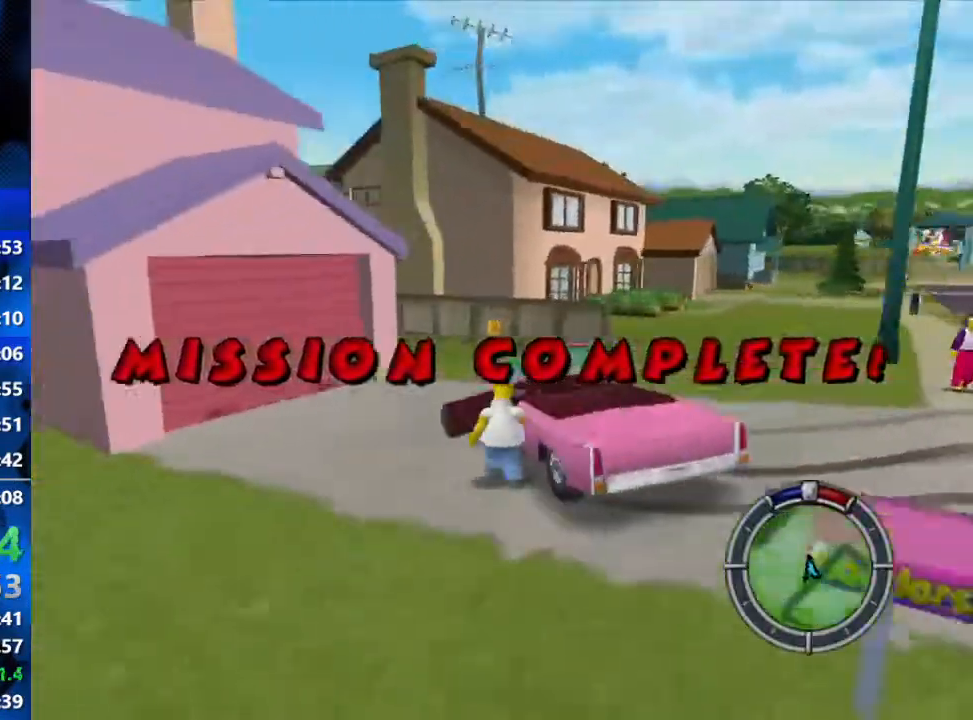
Gameplay with a controller (Xbox layout); each line is a JSON object with the inputs held at the frame after it. "events" lists button and stick changes between this image and that frame as [ms after this image, input, new state], when the widget could be followed in between.
{"buttons": ["L1", "R2"], "left_stick": "right", "right_stick": "center", "events": [[467, "L1", "down"]]}
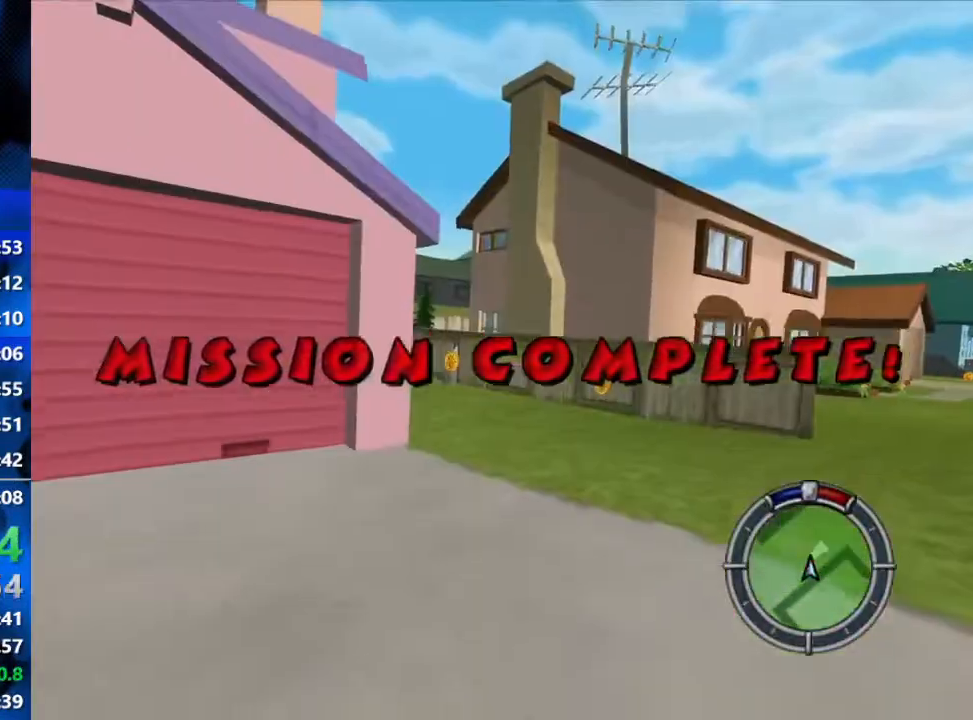
{"buttons": ["R2"], "left_stick": "right", "right_stick": "center", "events": [[67, "L1", "up"]]}
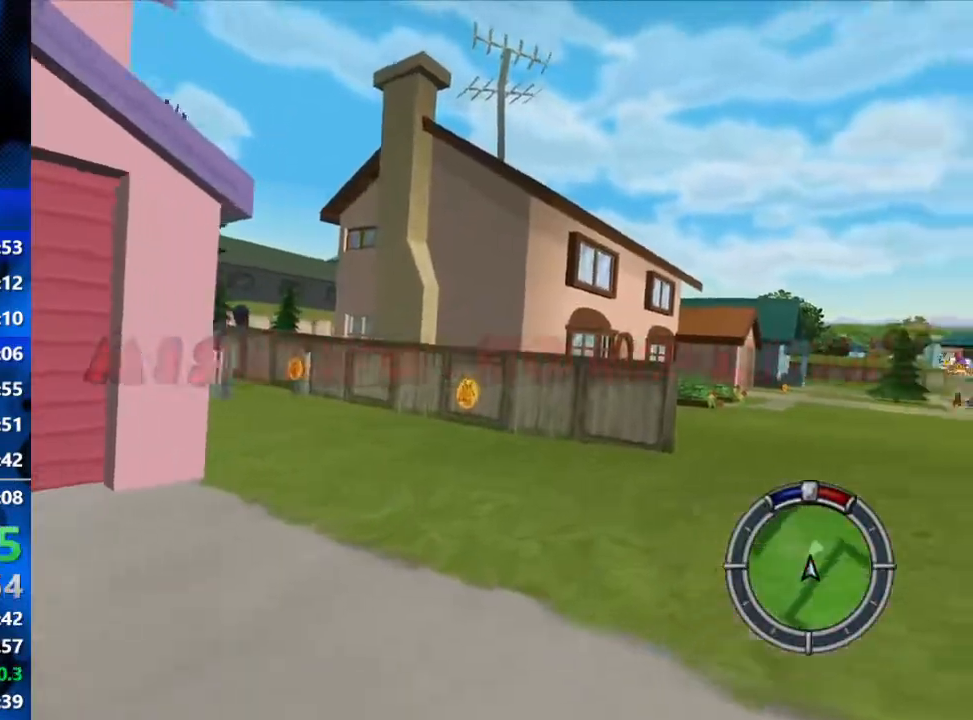
{"buttons": ["R2"], "left_stick": "center", "right_stick": "center", "events": [[450, "left_stick", "center"]]}
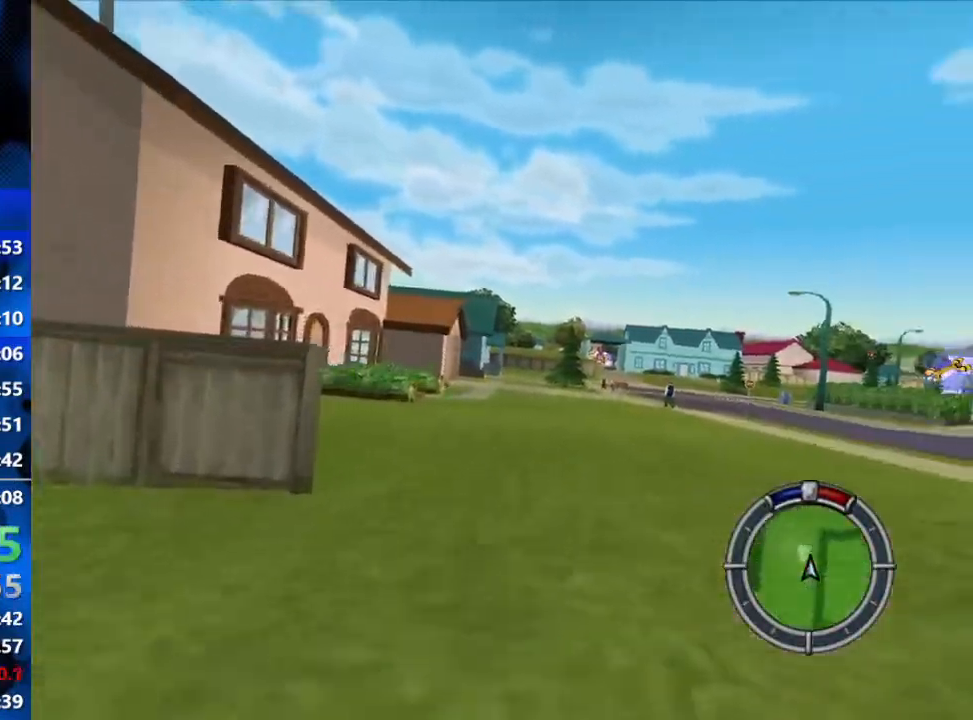
{"buttons": ["R2"], "left_stick": "center", "right_stick": "center", "events": [[183, "left_stick", "left"], [450, "left_stick", "center"]]}
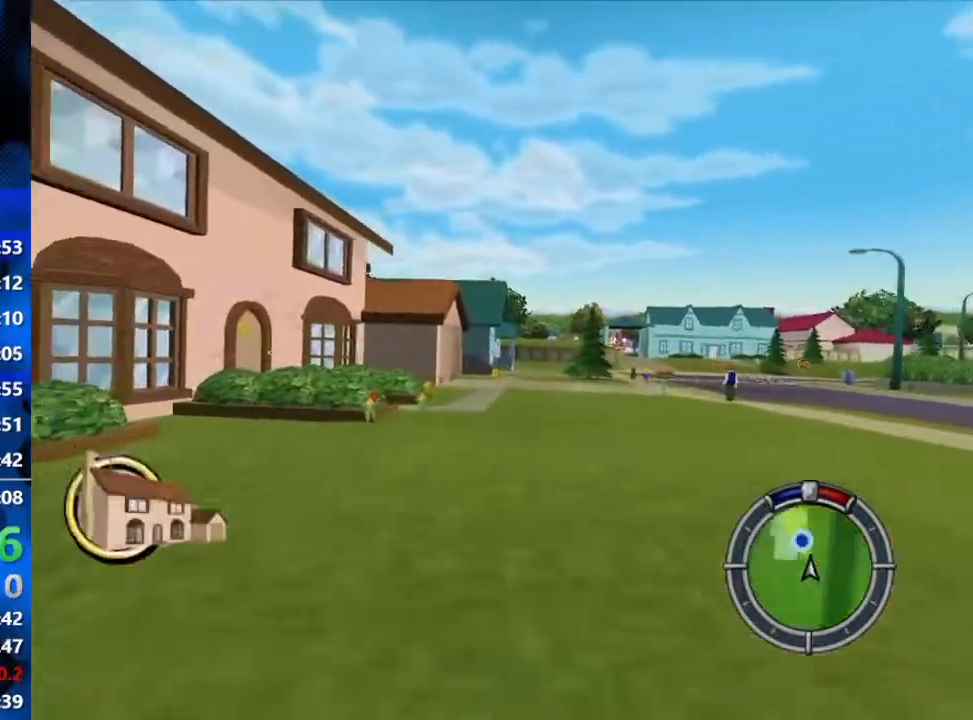
{"buttons": ["R1", "R2"], "left_stick": "right", "right_stick": "center", "events": [[317, "left_stick", "right"], [500, "R1", "down"]]}
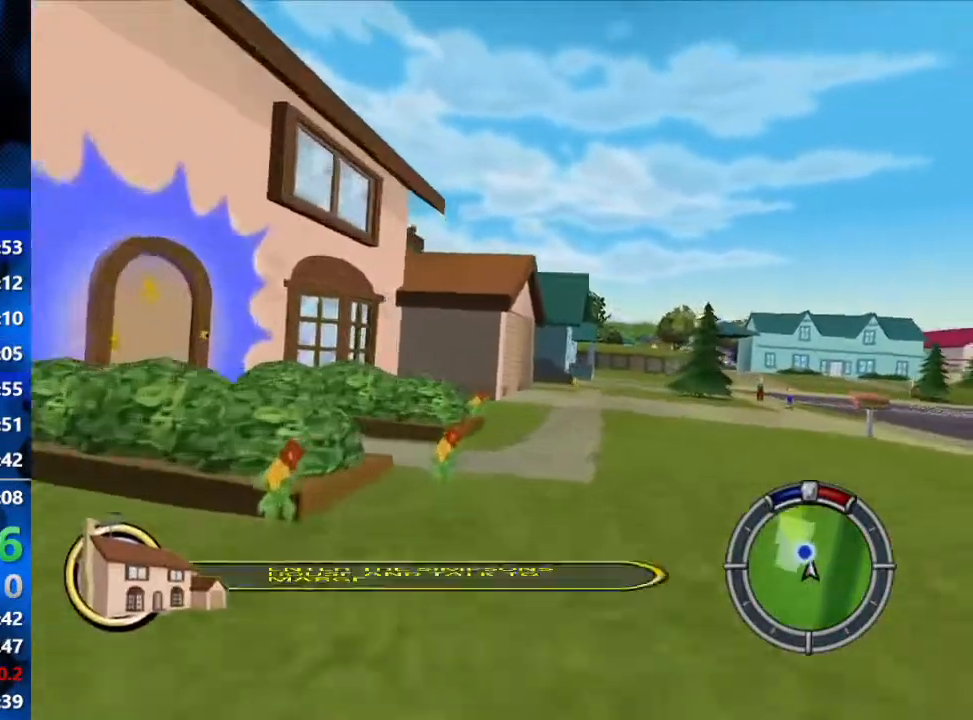
{"buttons": ["Y", "L2", "R1"], "left_stick": "up-right", "right_stick": "center", "events": [[33, "R2", "up"], [83, "Y", "down"], [100, "L2", "down"], [117, "left_stick", "up-right"]]}
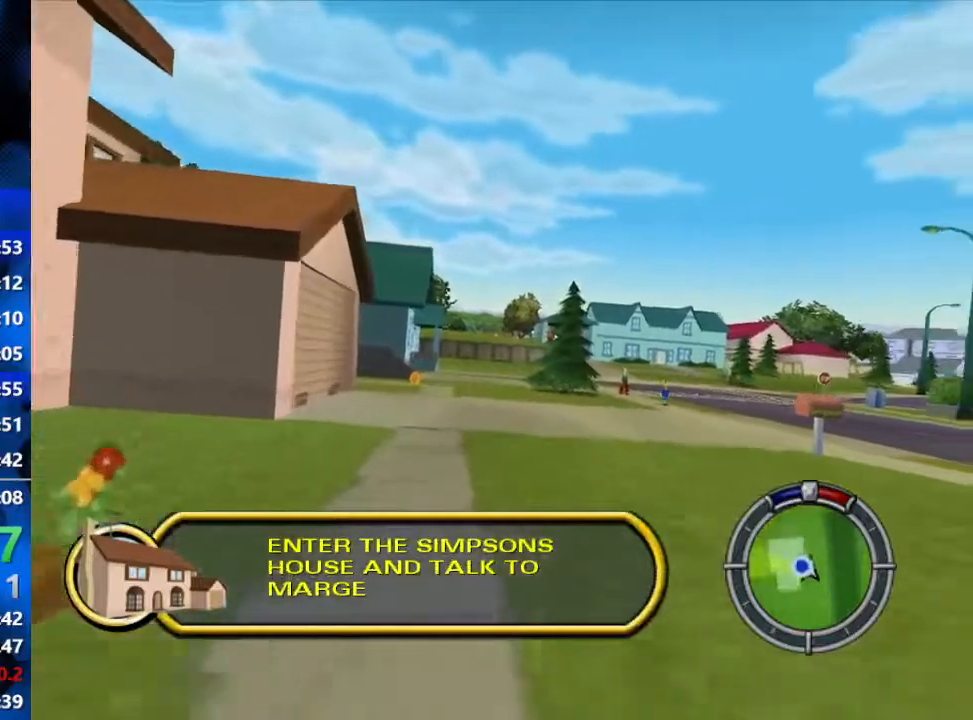
{"buttons": [], "left_stick": "up-left", "right_stick": "center", "events": [[200, "left_stick", "center"], [450, "R1", "up"], [450, "left_stick", "up-left"], [467, "Y", "up"], [500, "L2", "up"]]}
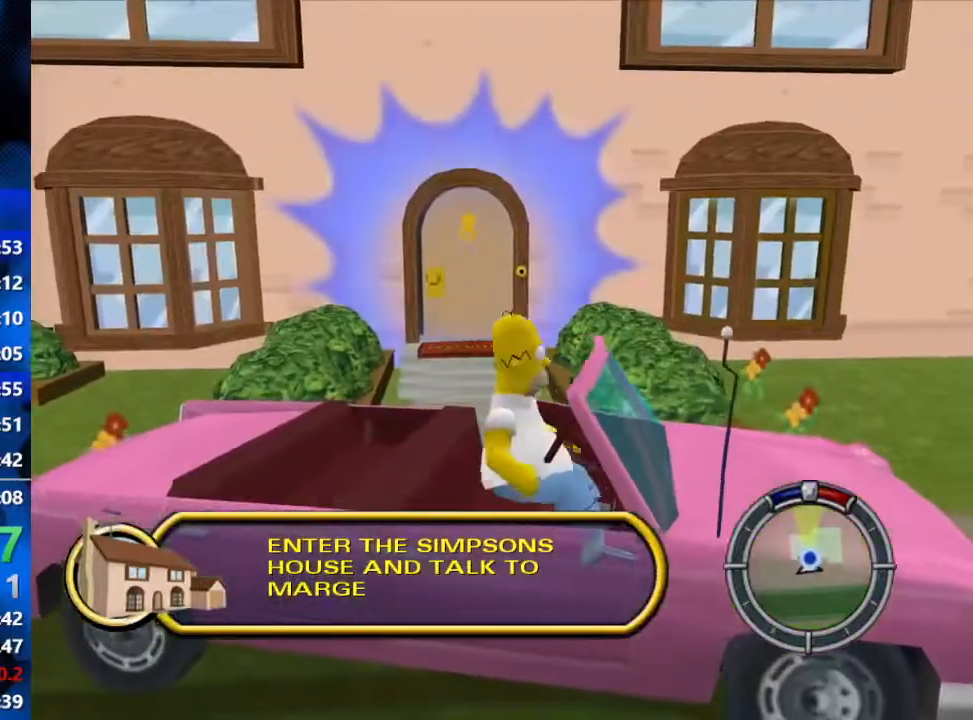
{"buttons": ["B"], "left_stick": "up", "right_stick": "center", "events": [[333, "left_stick", "up"], [483, "B", "down"]]}
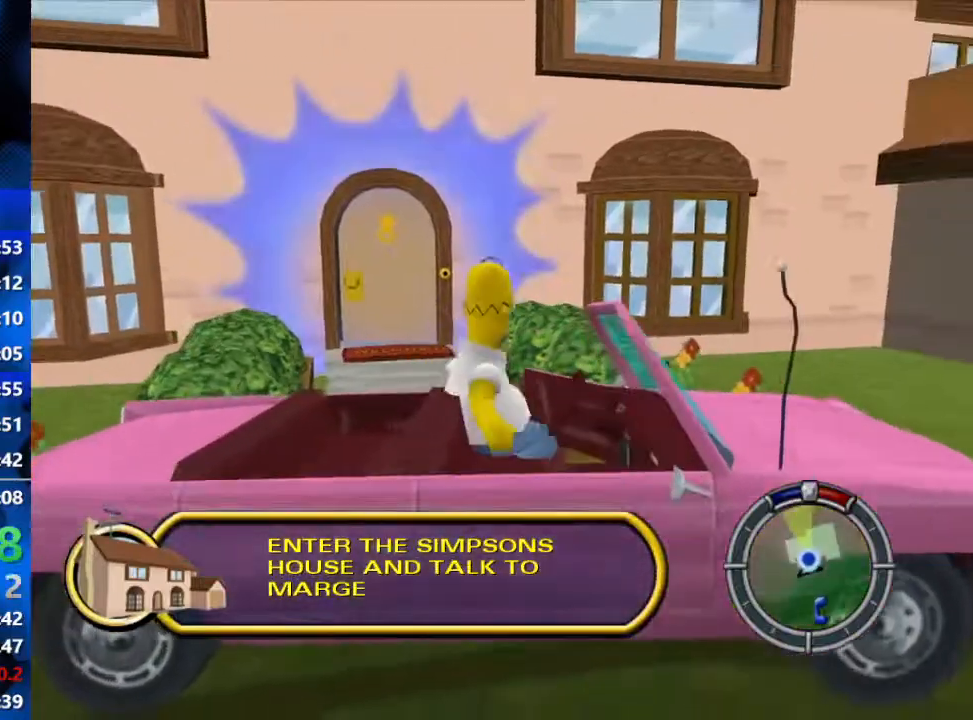
{"buttons": ["B"], "left_stick": "up", "right_stick": "center", "events": []}
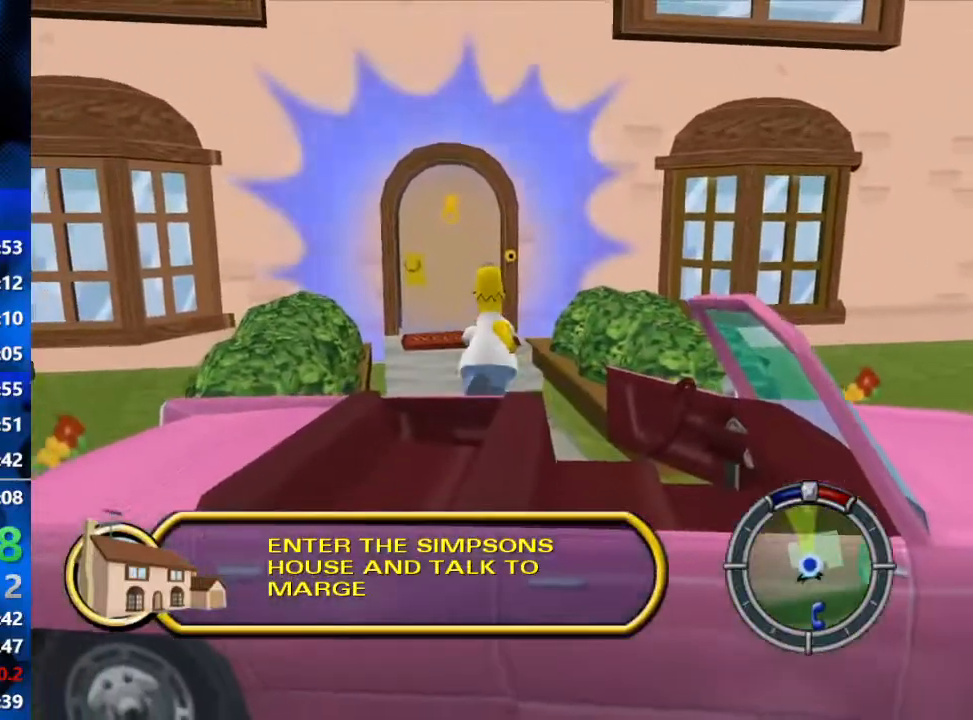
{"buttons": [], "left_stick": "center", "right_stick": "center", "events": [[300, "Y", "down"], [367, "B", "up"], [450, "Y", "up"], [500, "left_stick", "center"]]}
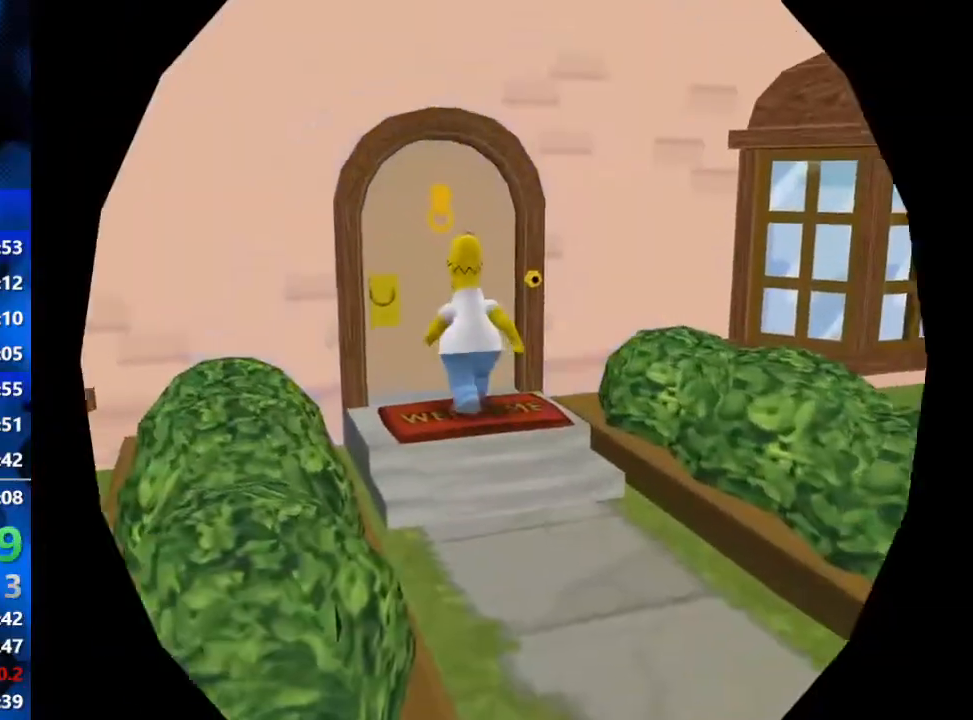
{"buttons": [], "left_stick": "center", "right_stick": "center", "events": []}
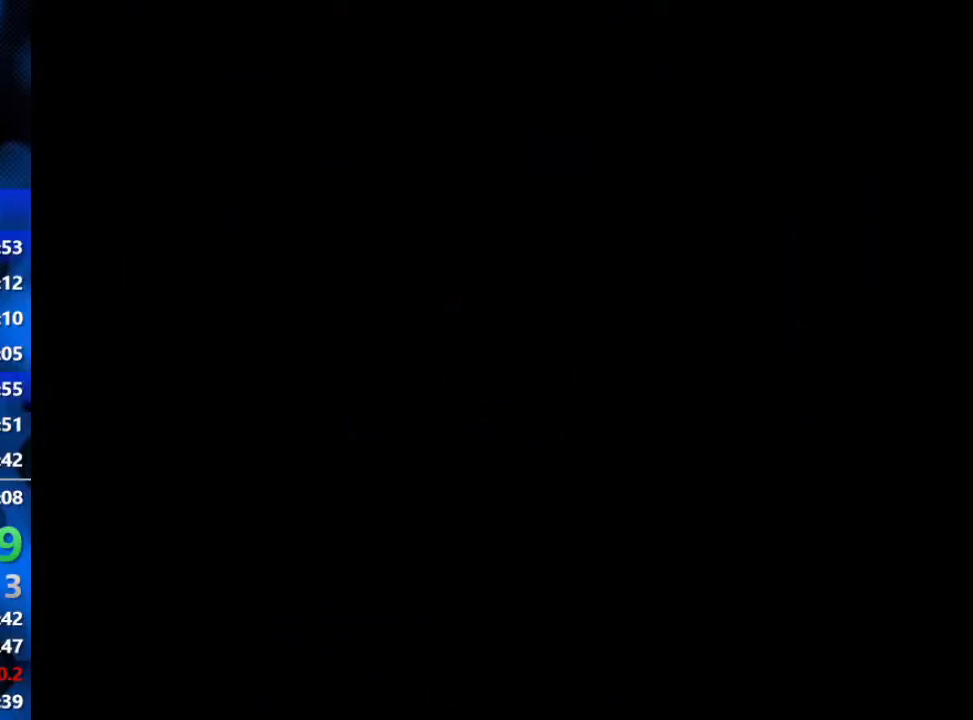
{"buttons": [], "left_stick": "left", "right_stick": "center", "events": [[317, "left_stick", "left"]]}
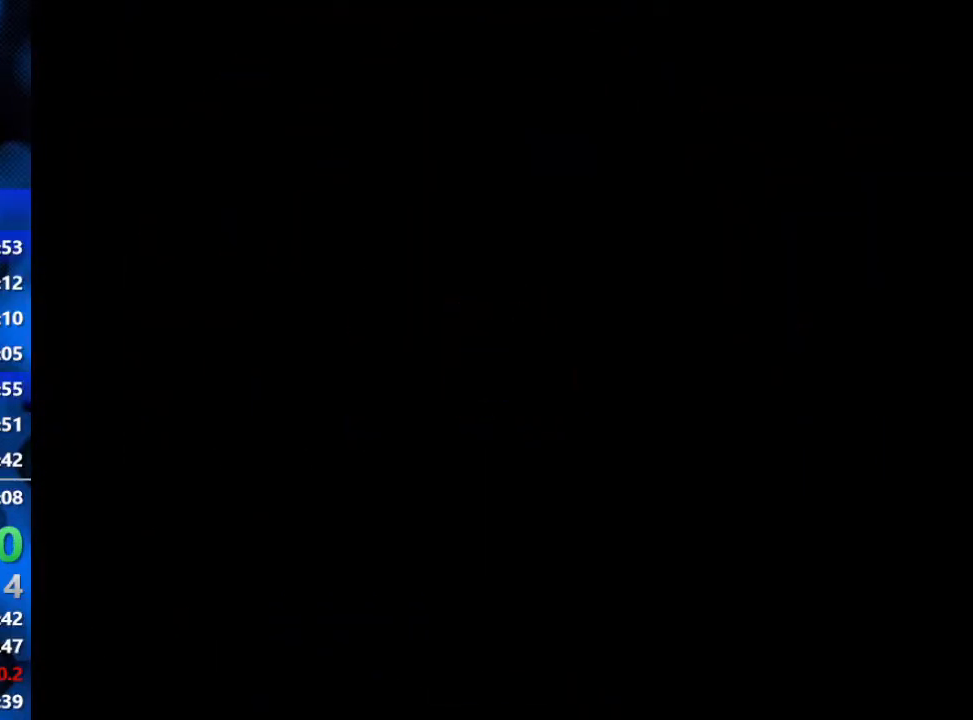
{"buttons": [], "left_stick": "left", "right_stick": "center", "events": []}
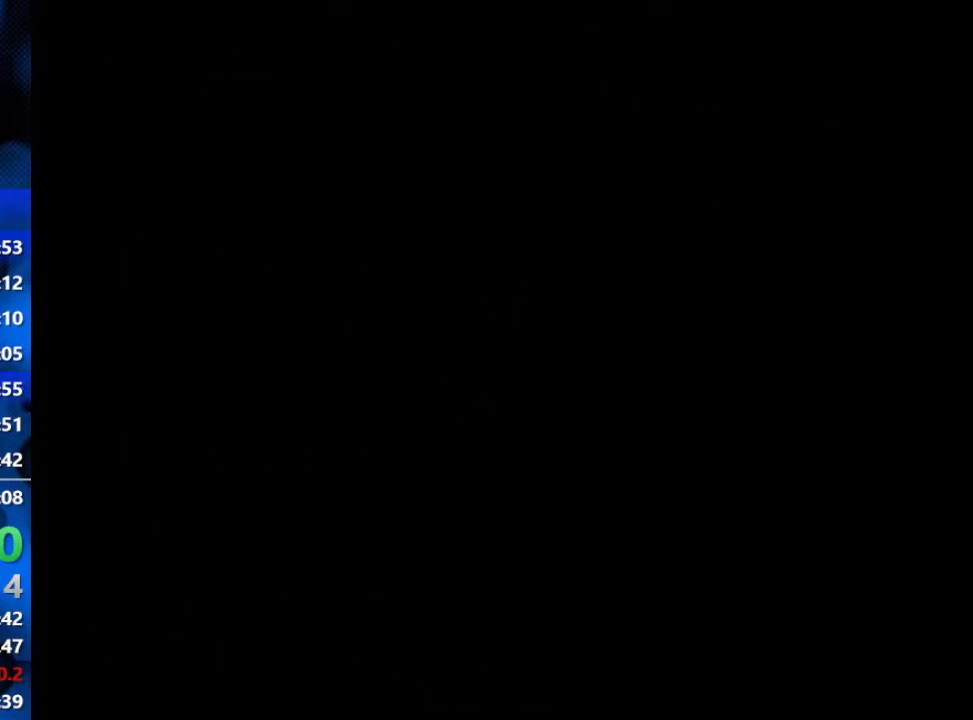
{"buttons": [], "left_stick": "left", "right_stick": "center", "events": []}
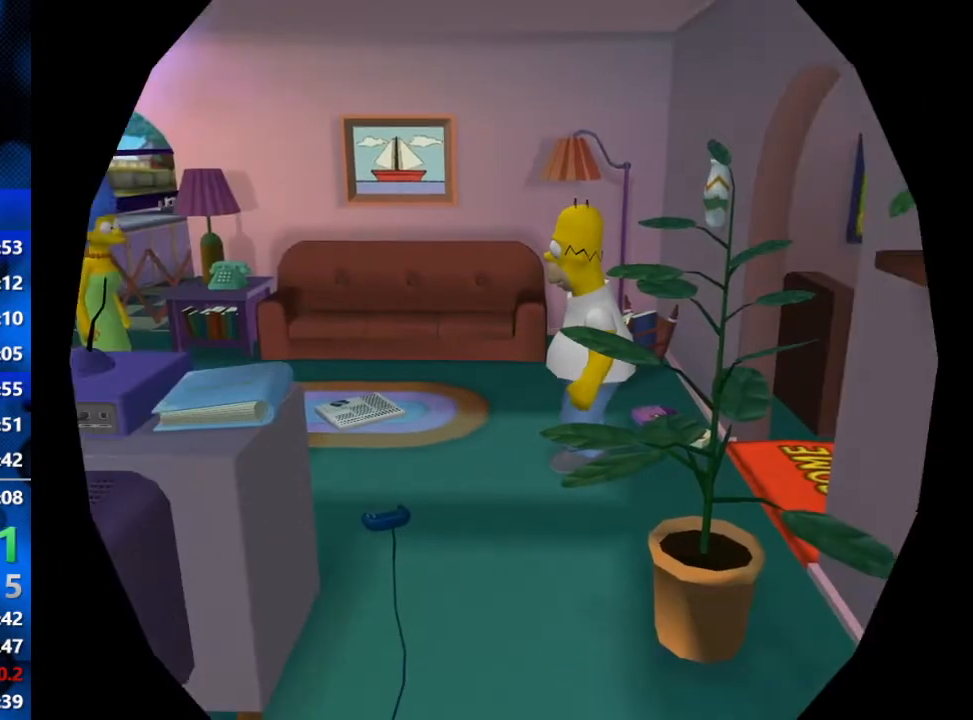
{"buttons": [], "left_stick": "left", "right_stick": "center", "events": []}
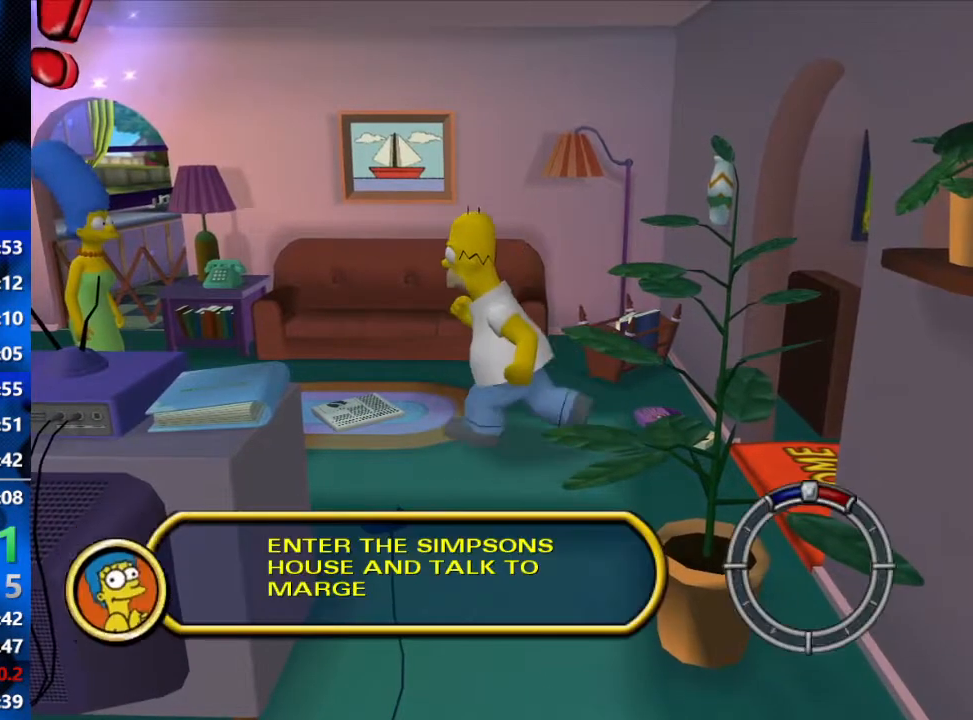
{"buttons": [], "left_stick": "left", "right_stick": "center", "events": [[150, "Y", "down"], [217, "Y", "up"], [283, "Y", "down"], [350, "Y", "up"], [433, "Y", "down"], [467, "Y", "up"]]}
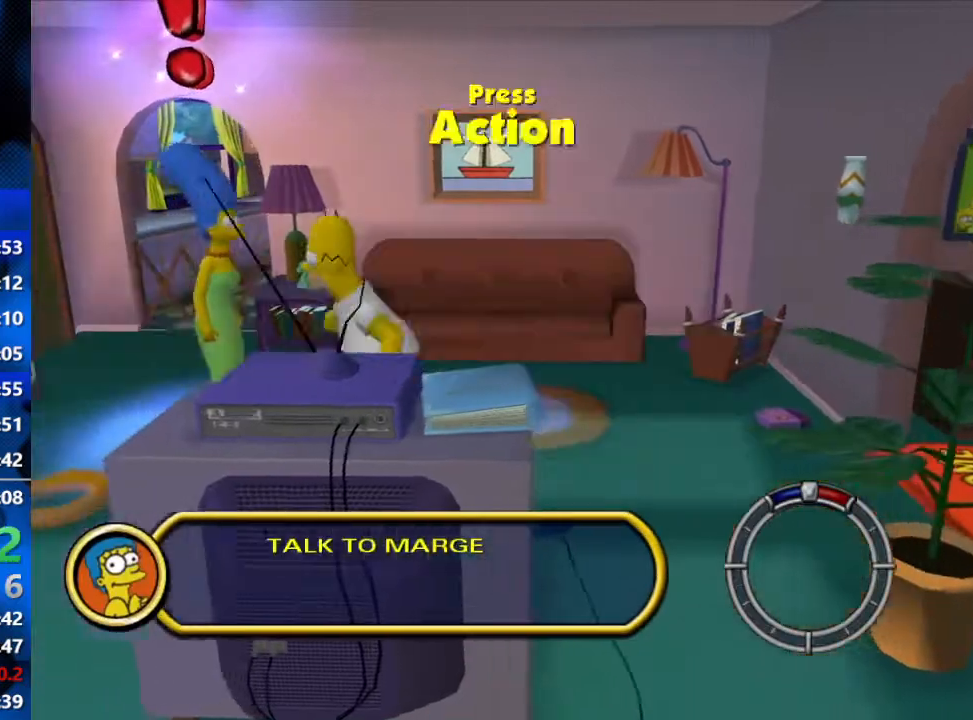
{"buttons": ["R3"], "left_stick": "right", "right_stick": "center", "events": [[17, "Y", "down"], [67, "Y", "up"], [133, "Y", "down"], [200, "Y", "up"], [267, "left_stick", "right"], [400, "R3", "down"]]}
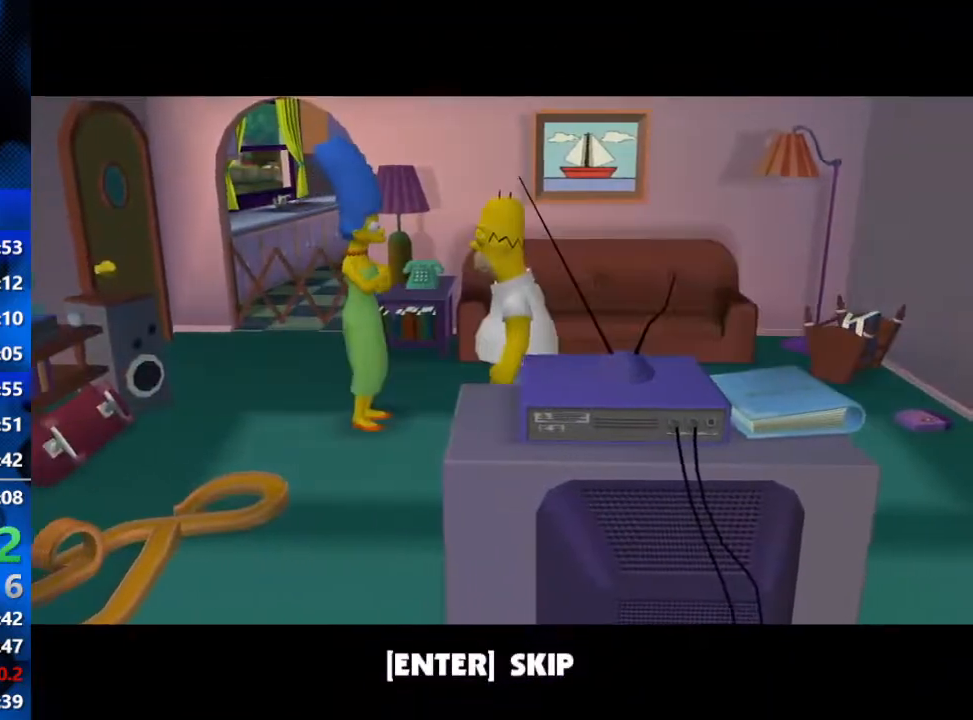
{"buttons": [], "left_stick": "right", "right_stick": "center", "events": [[100, "R3", "up"], [167, "R3", "down"], [217, "R3", "up"], [267, "R3", "down"], [350, "R3", "up"]]}
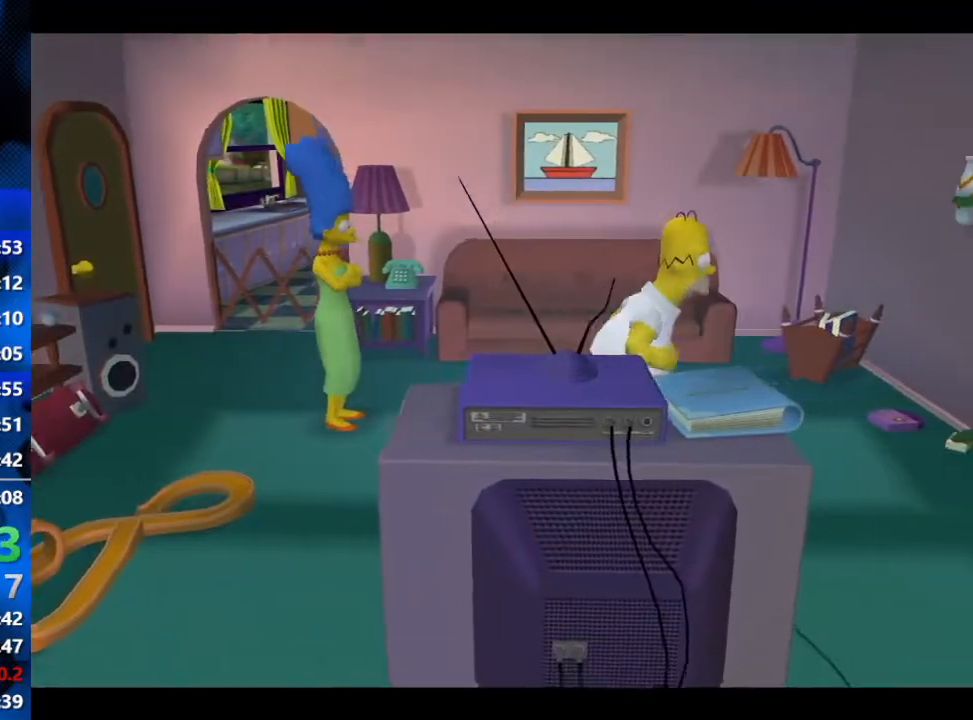
{"buttons": [], "left_stick": "right", "right_stick": "center", "events": [[33, "Y", "down"], [117, "Y", "up"], [183, "Y", "down"], [250, "Y", "up"], [333, "Y", "down"], [383, "Y", "up"], [467, "Y", "down"], [500, "Y", "up"]]}
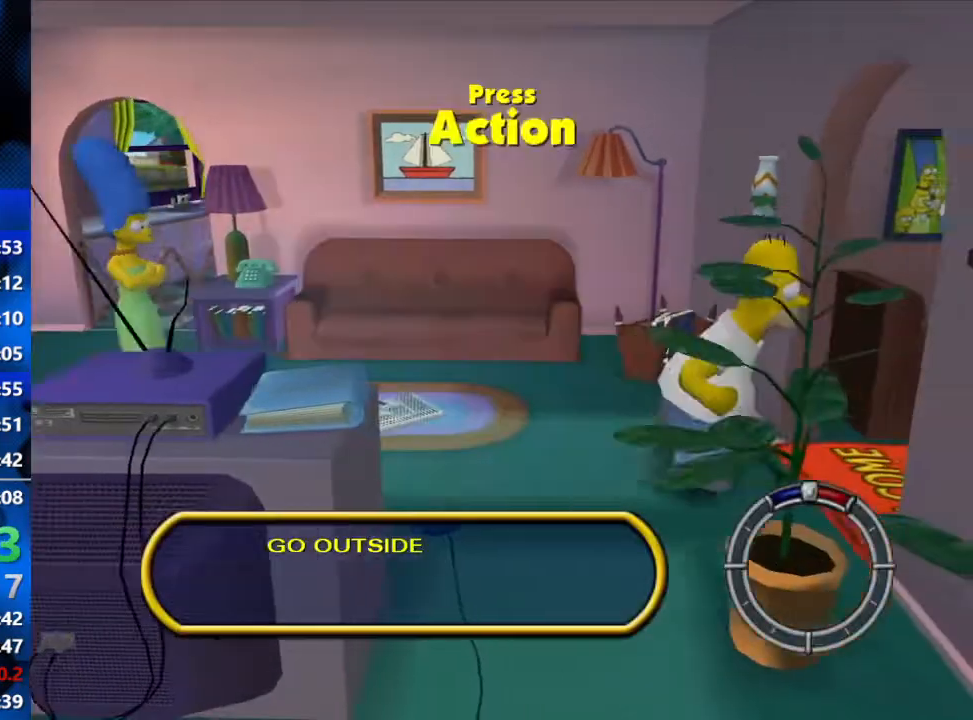
{"buttons": [], "left_stick": "center", "right_stick": "center", "events": [[83, "Y", "down"], [150, "Y", "up"], [200, "Y", "down"], [267, "Y", "up"], [300, "left_stick", "center"]]}
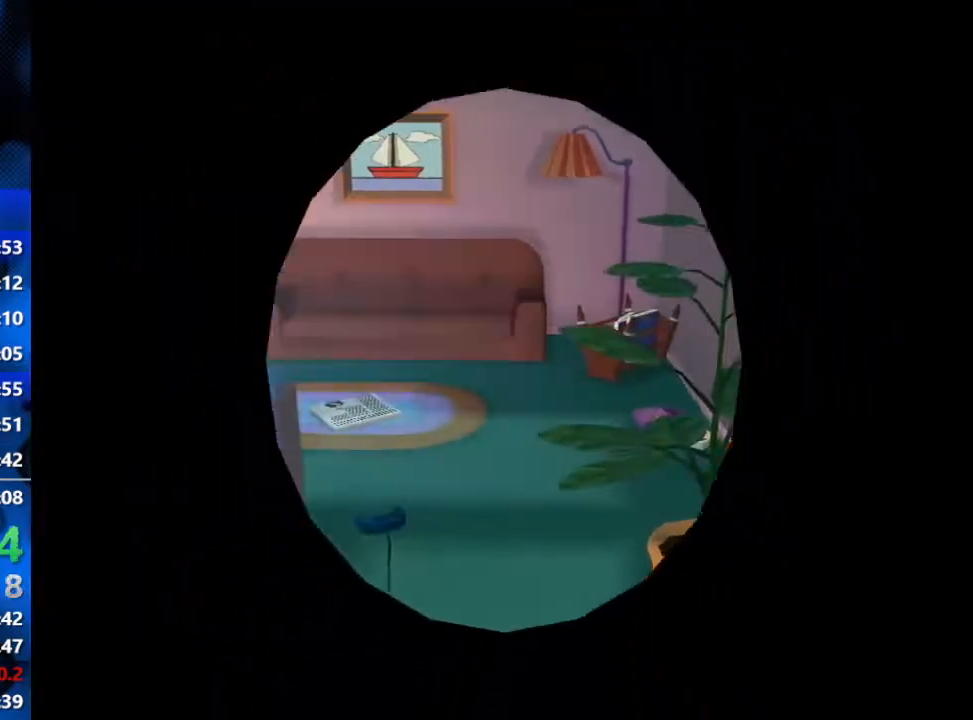
{"buttons": ["R1"], "left_stick": "center", "right_stick": "center", "events": [[183, "R1", "down"]]}
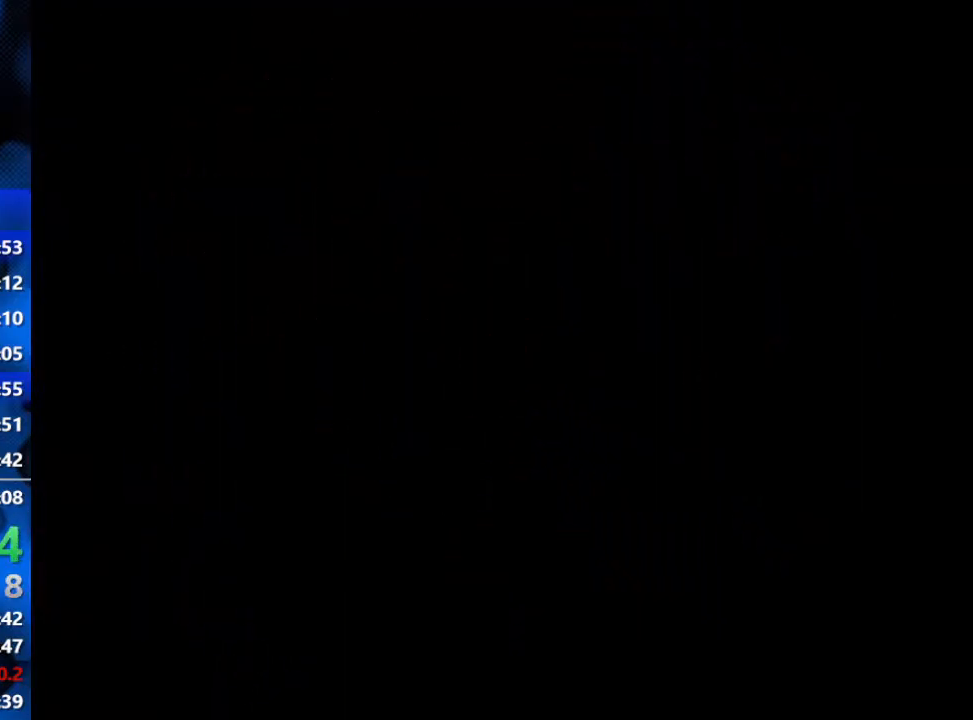
{"buttons": [], "left_stick": "center", "right_stick": "center", "events": [[83, "R1", "up"], [300, "R1", "down"], [500, "R1", "up"]]}
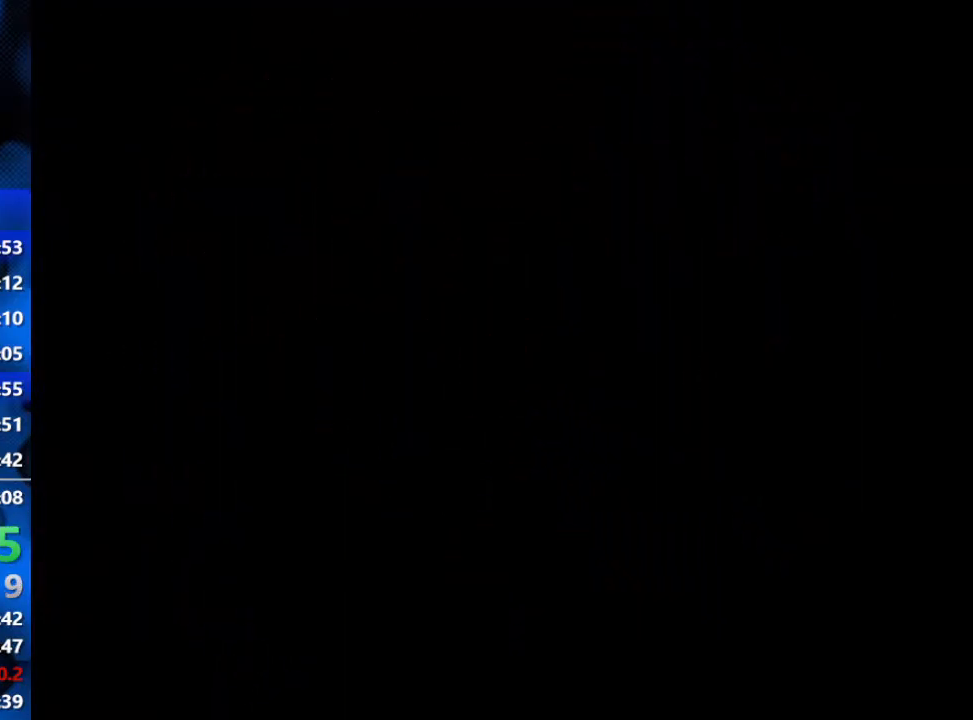
{"buttons": [], "left_stick": "down", "right_stick": "center", "events": [[200, "left_stick", "down"]]}
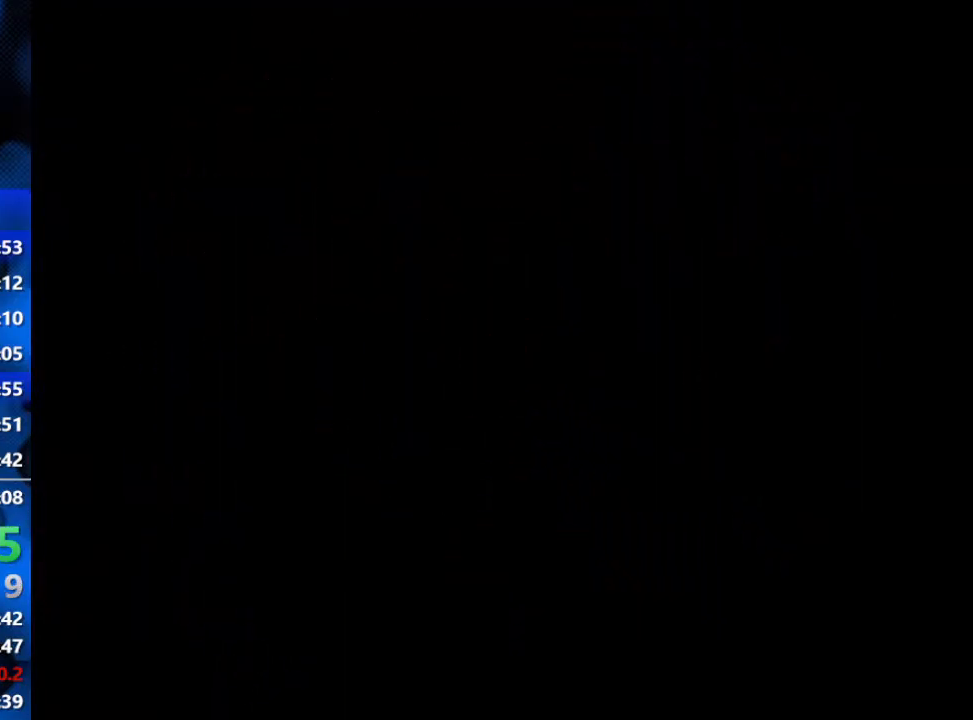
{"buttons": [], "left_stick": "down", "right_stick": "center", "events": []}
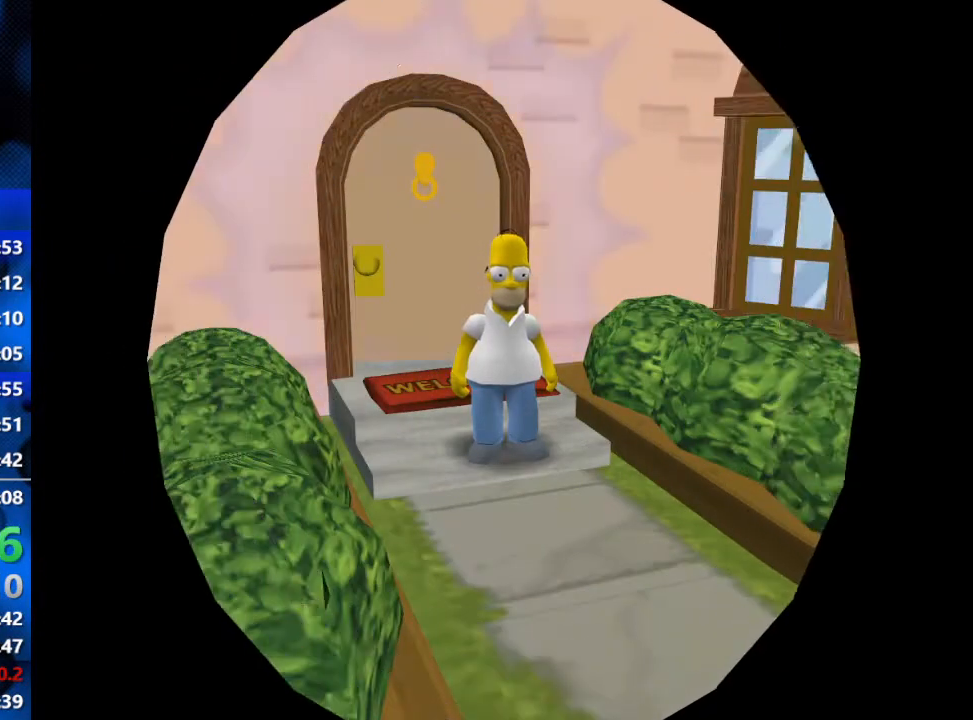
{"buttons": ["B", "R2"], "left_stick": "down", "right_stick": "center", "events": [[283, "B", "down"], [333, "R2", "down"]]}
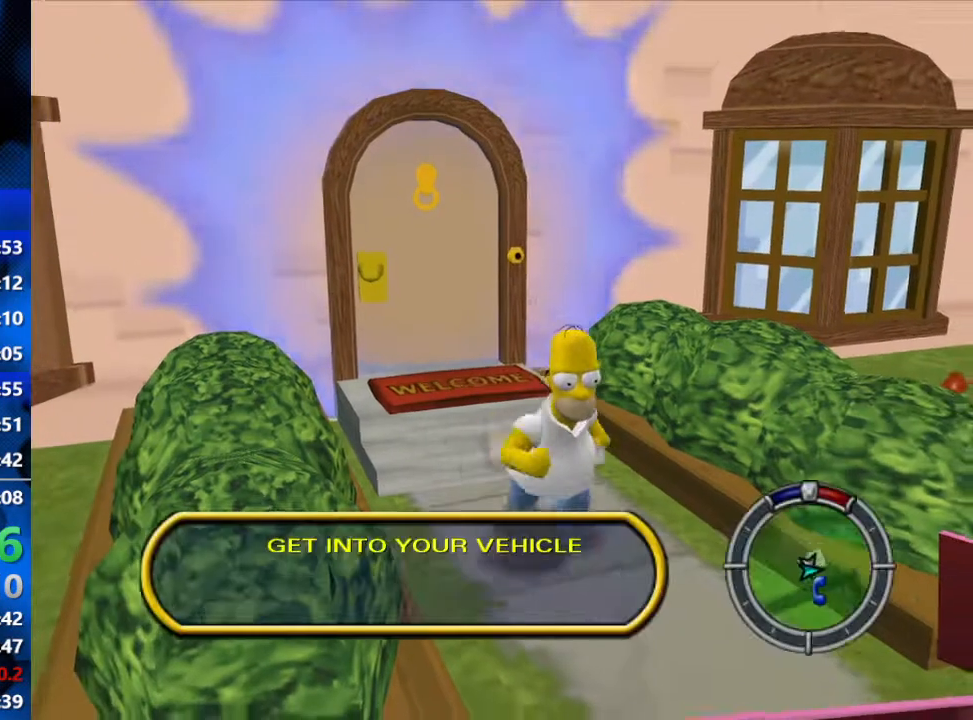
{"buttons": ["Y", "R2"], "left_stick": "right", "right_stick": "center", "events": [[350, "Y", "down"], [417, "B", "up"], [433, "left_stick", "right"]]}
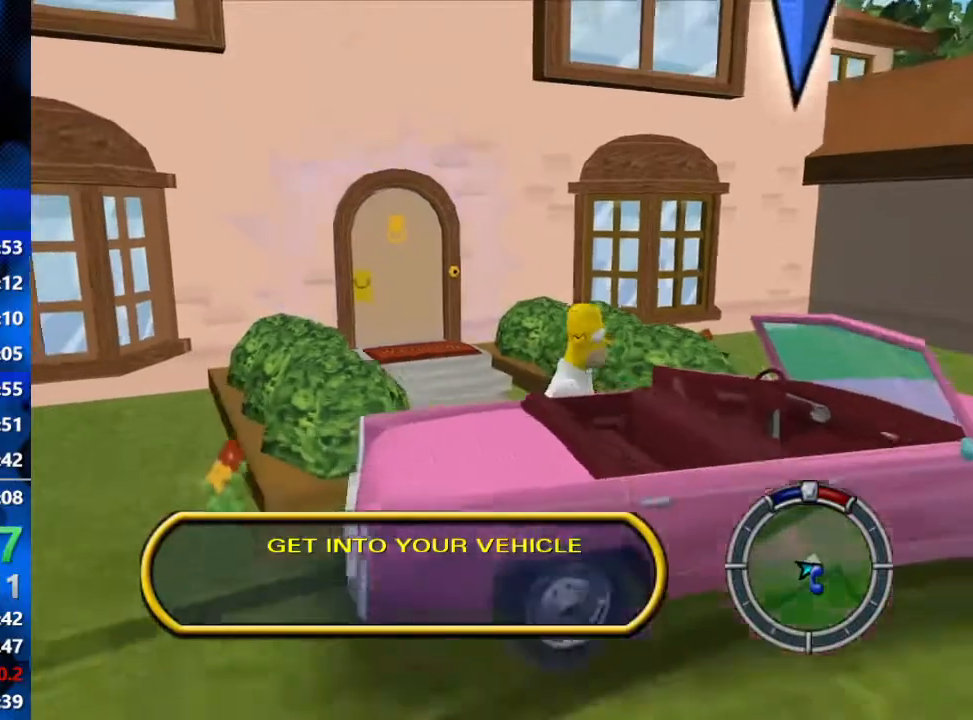
{"buttons": ["R2"], "left_stick": "right", "right_stick": "center", "events": [[17, "Y", "up"]]}
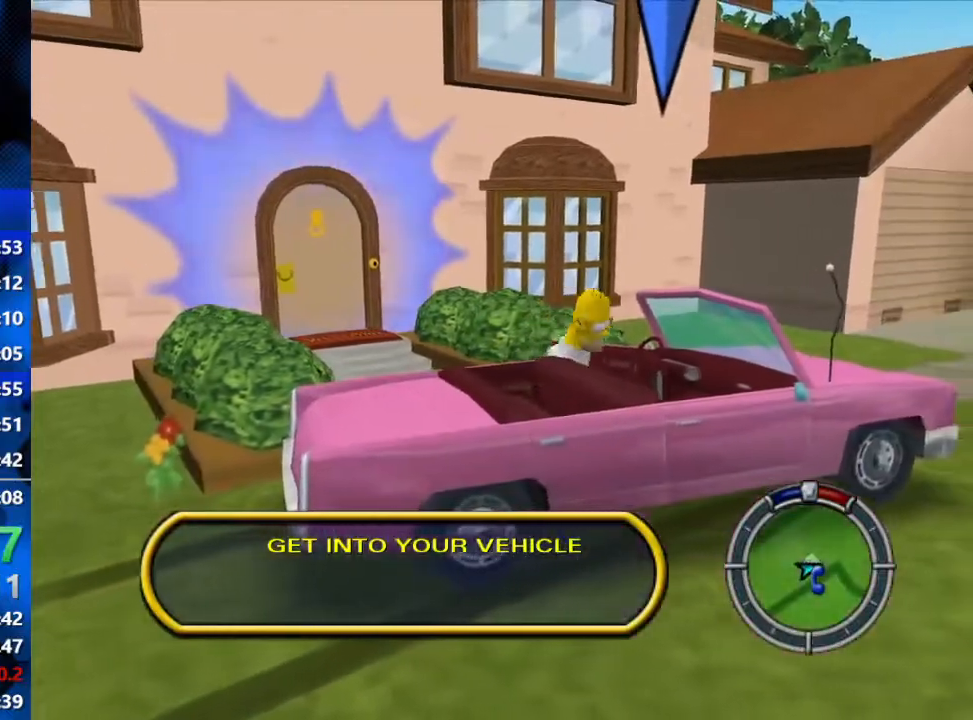
{"buttons": ["L1", "R2"], "left_stick": "right", "right_stick": "center", "events": [[300, "L1", "down"], [367, "L1", "up"], [467, "L1", "down"]]}
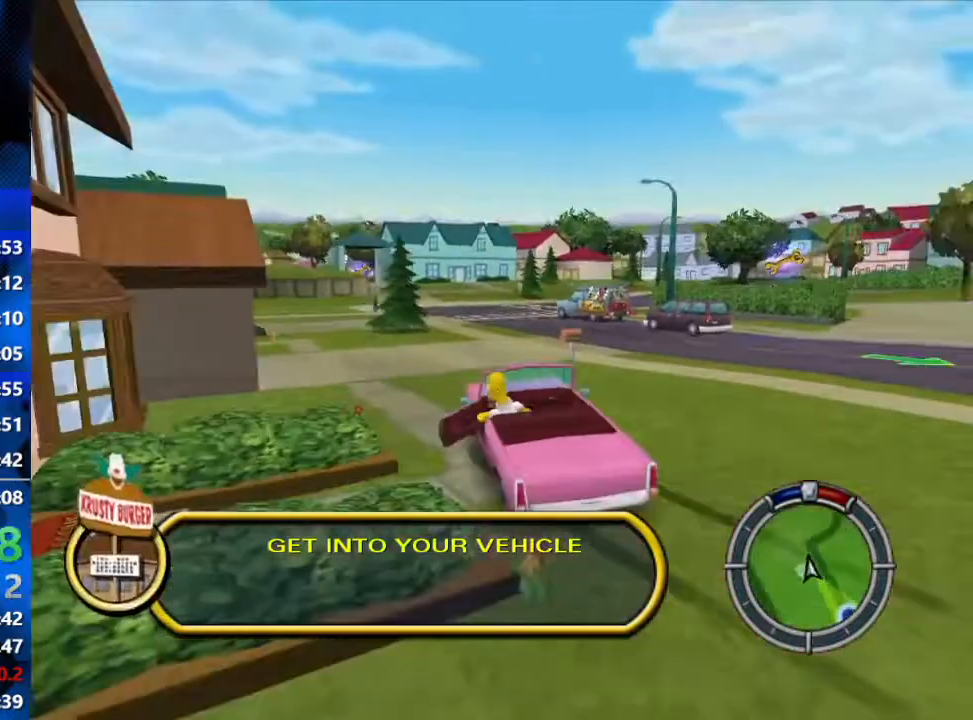
{"buttons": ["R2"], "left_stick": "right", "right_stick": "center", "events": [[67, "L1", "up"]]}
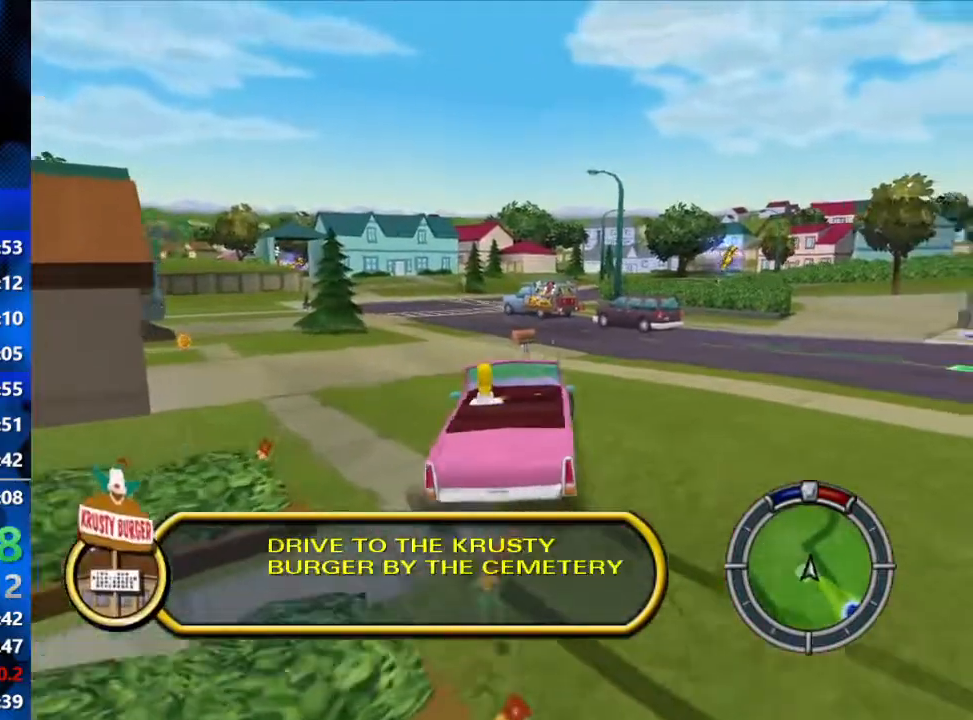
{"buttons": ["R2"], "left_stick": "right", "right_stick": "center", "events": []}